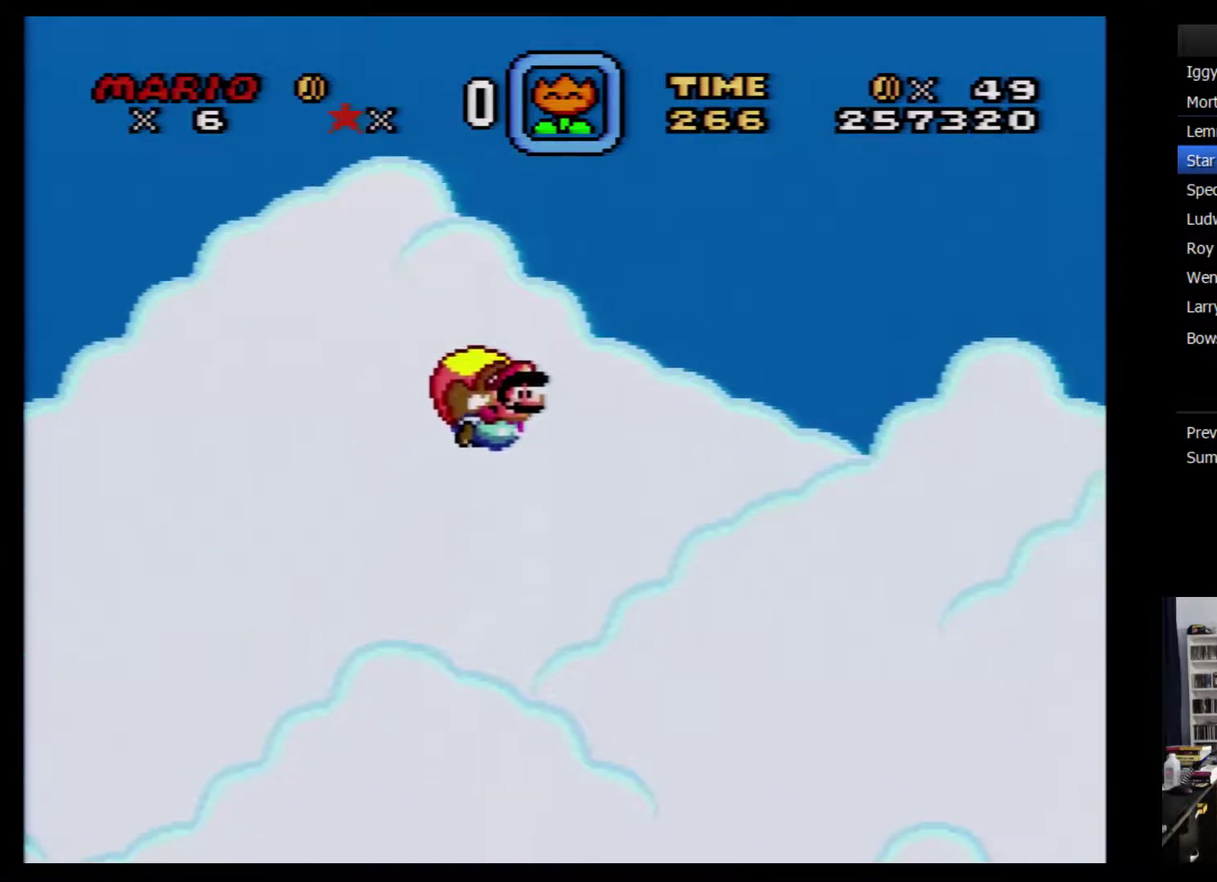
Gameplay with a controller (Nintendo layout); each line is a JSON object with the inputs held at the frame after it. "events" lists button and stick changes between this image and that frame as [ms after this image, input, new state], when the widget could be followed in between. Not read: L3 R3.
{"buttons": ["Y", "DPAD_LEFT"], "events": [[433, "DPAD_LEFT", "down"]]}
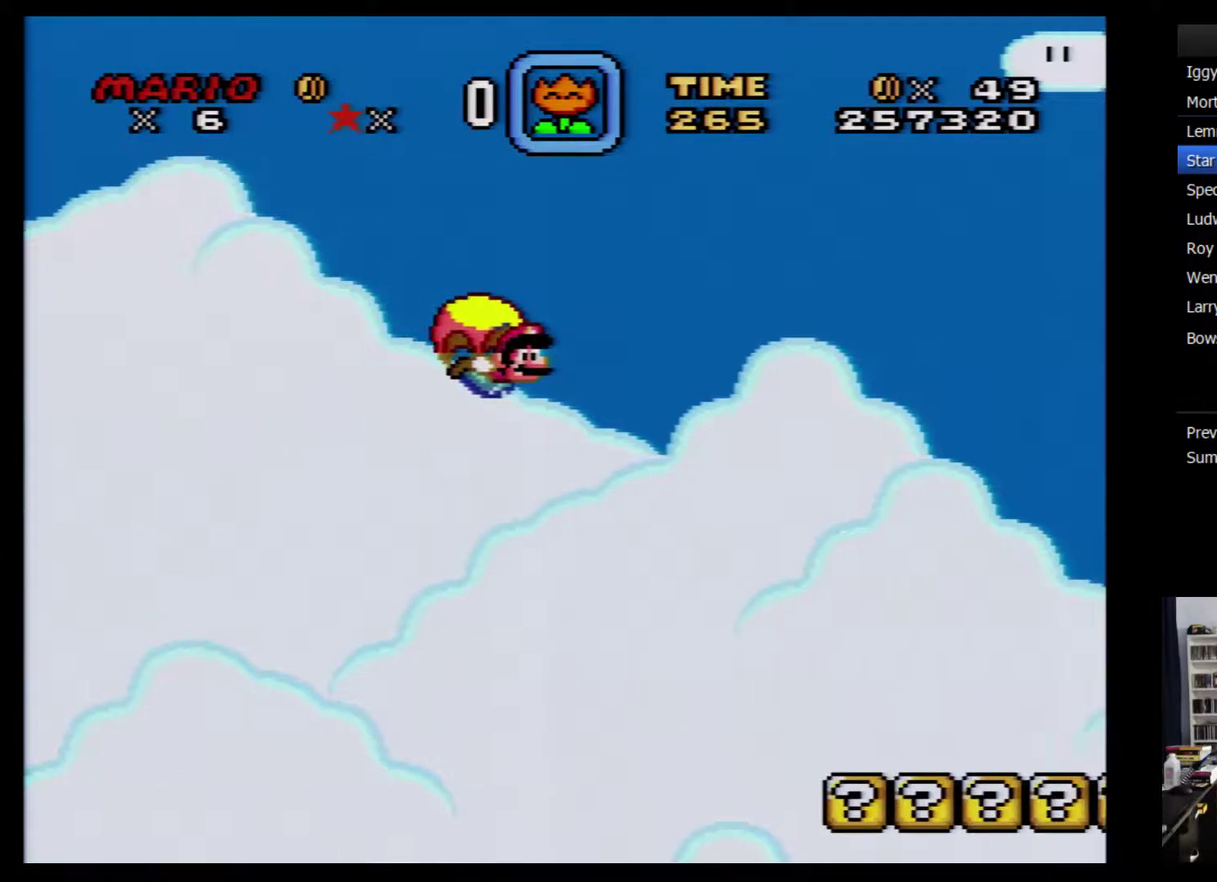
{"buttons": ["Y"], "events": [[333, "DPAD_LEFT", "up"]]}
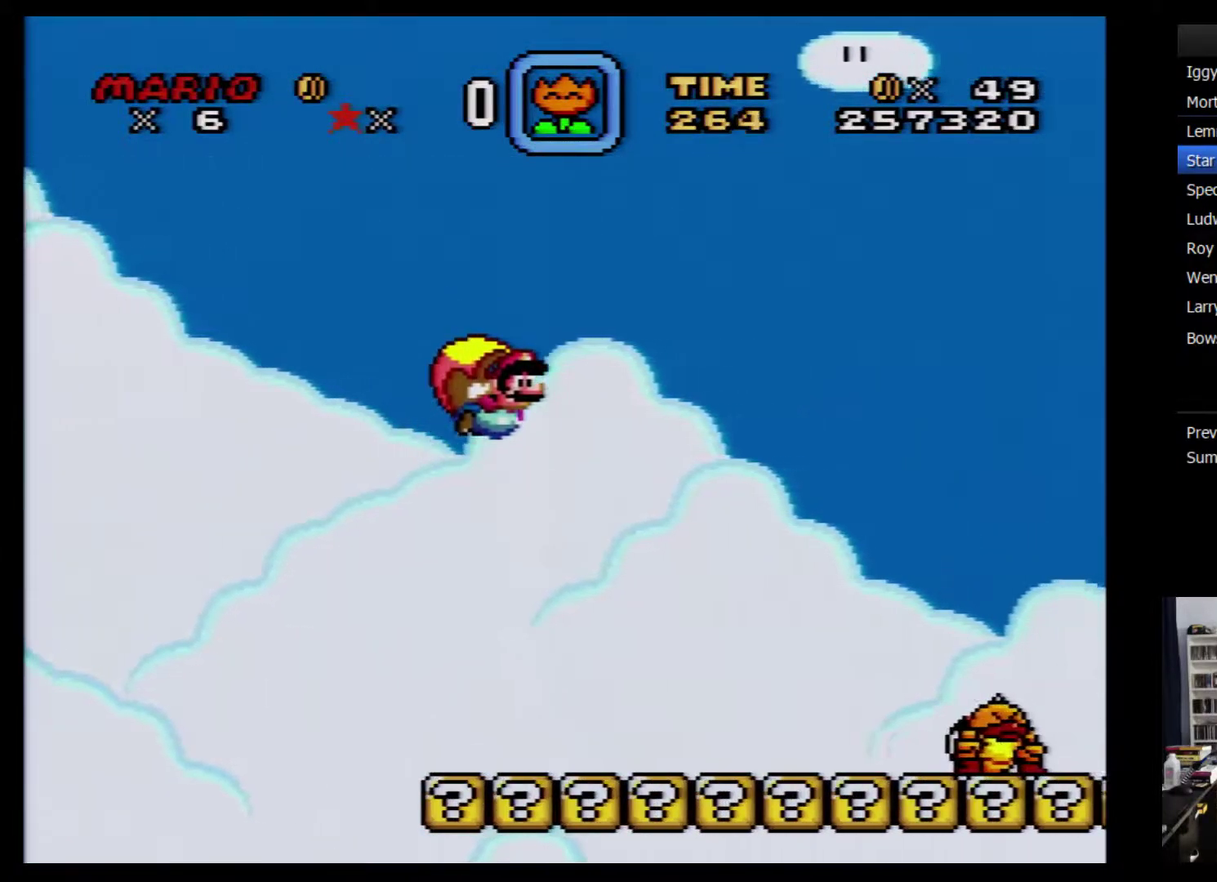
{"buttons": ["Y", "DPAD_LEFT"], "events": [[500, "DPAD_LEFT", "down"]]}
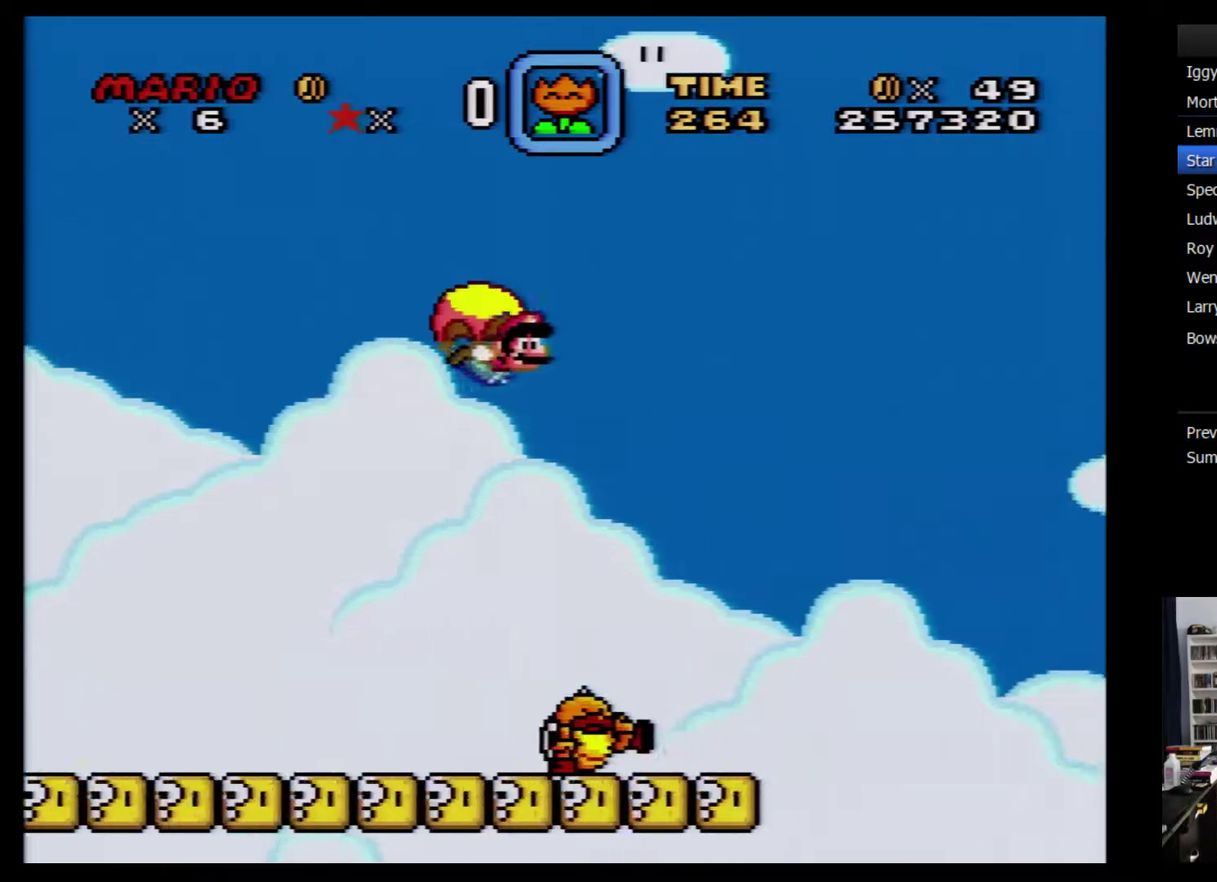
{"buttons": ["Y", "DPAD_LEFT"], "events": []}
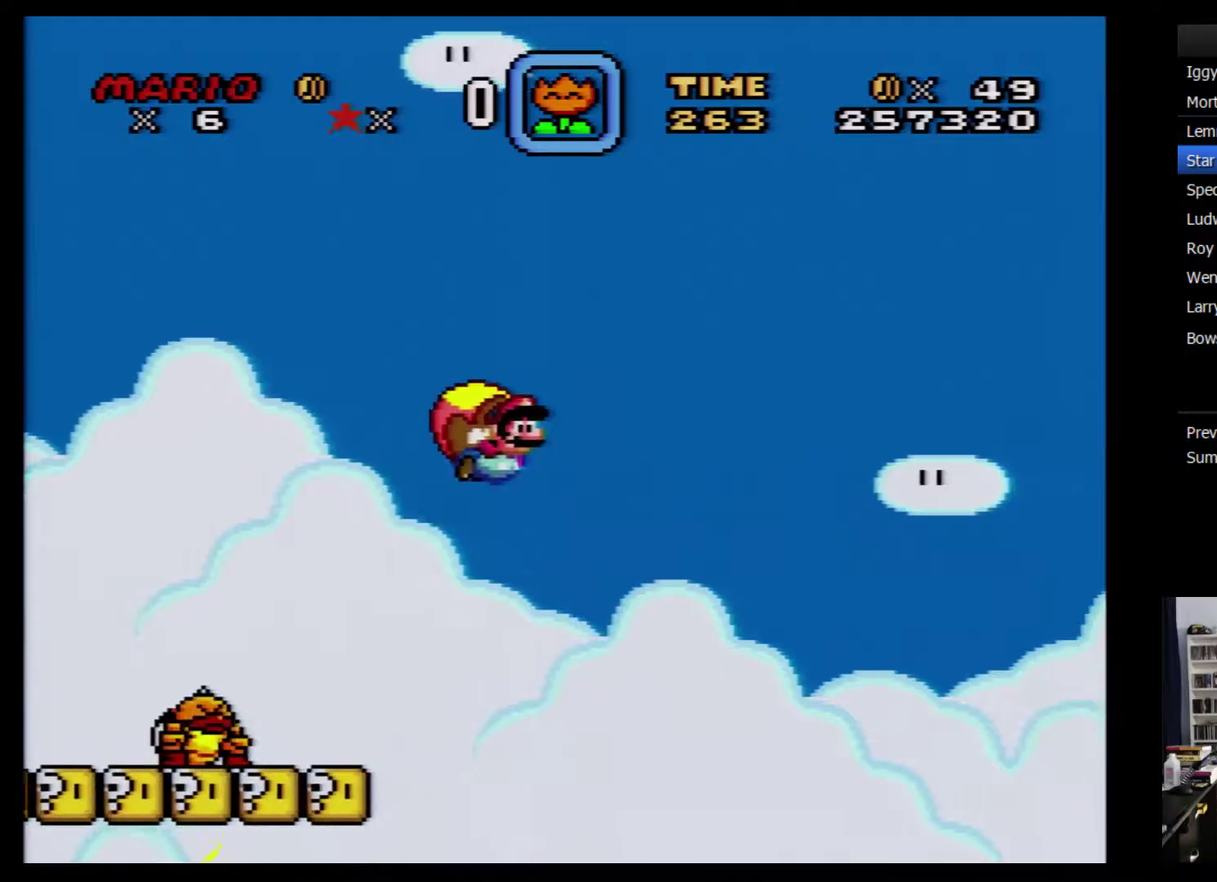
{"buttons": ["Y"], "events": [[133, "DPAD_LEFT", "up"]]}
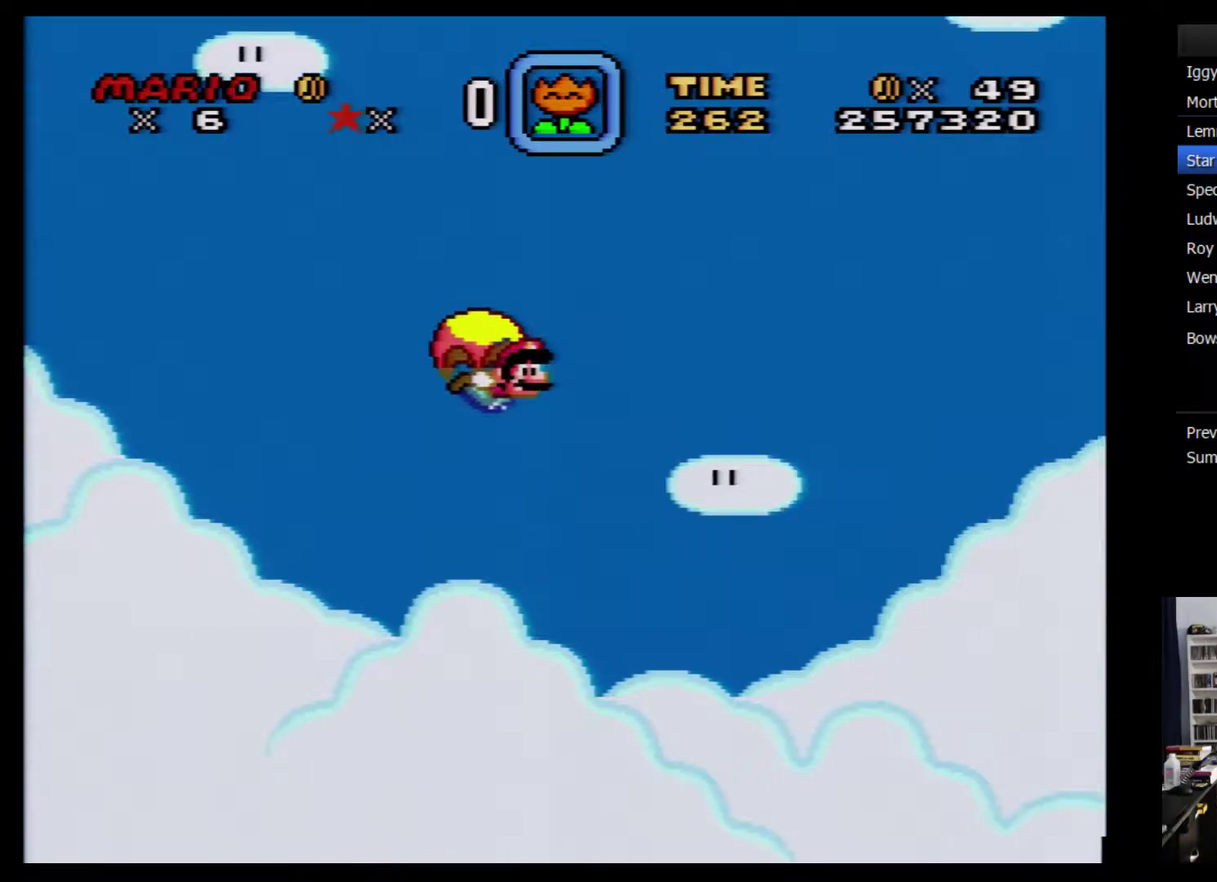
{"buttons": ["Y", "DPAD_LEFT"], "events": [[67, "DPAD_LEFT", "down"]]}
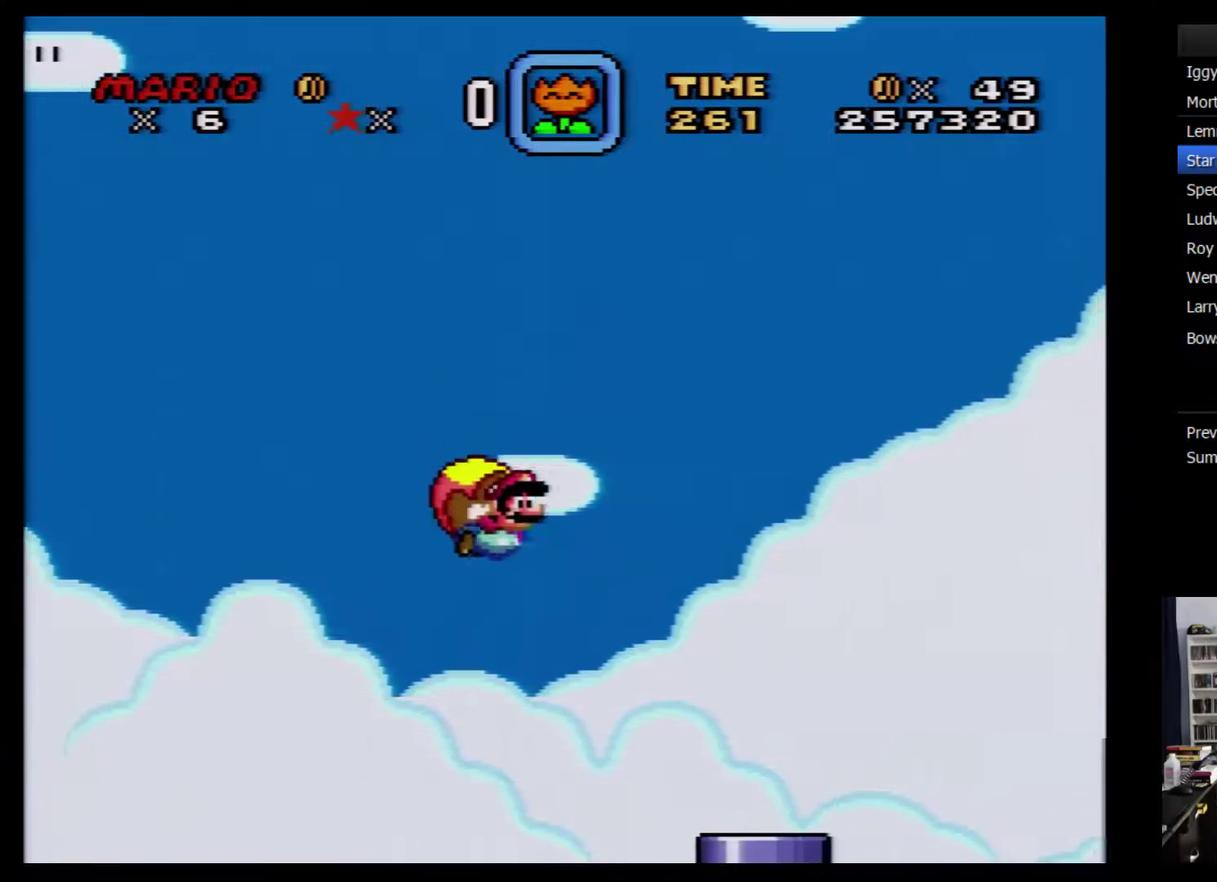
{"buttons": [], "events": [[417, "DPAD_LEFT", "up"], [500, "Y", "up"]]}
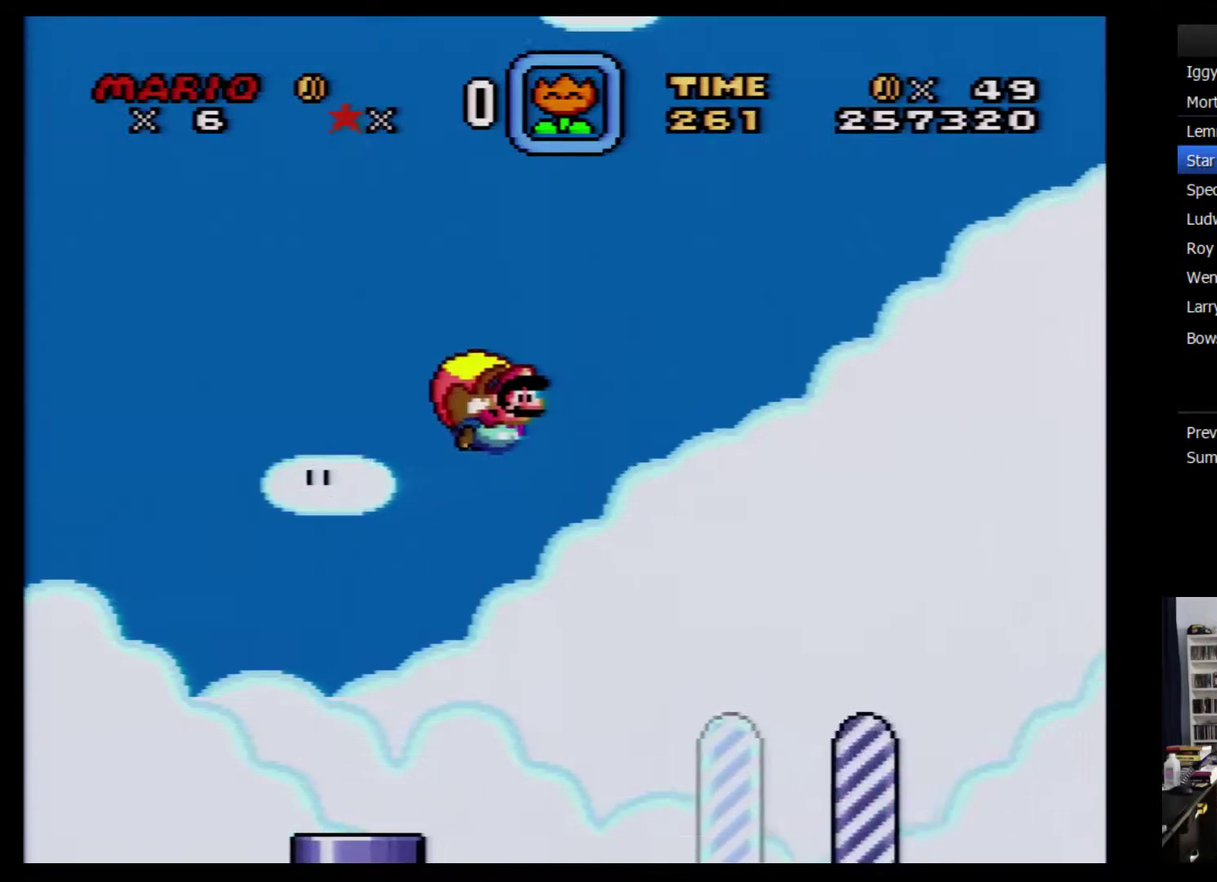
{"buttons": [], "events": []}
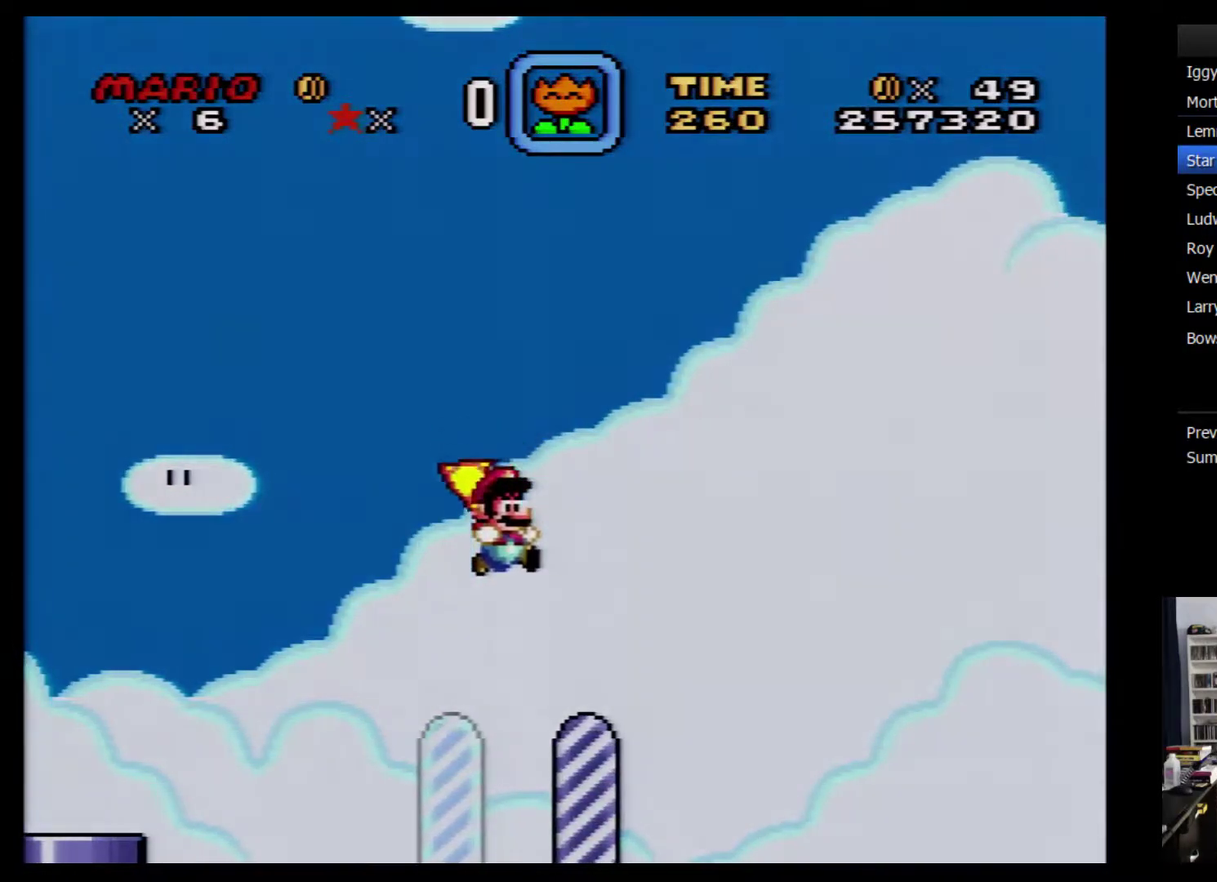
{"buttons": [], "events": [[283, "Y", "down"], [317, "B", "down"], [383, "A", "down"], [383, "Y", "up"], [417, "B", "up"], [450, "A", "up"]]}
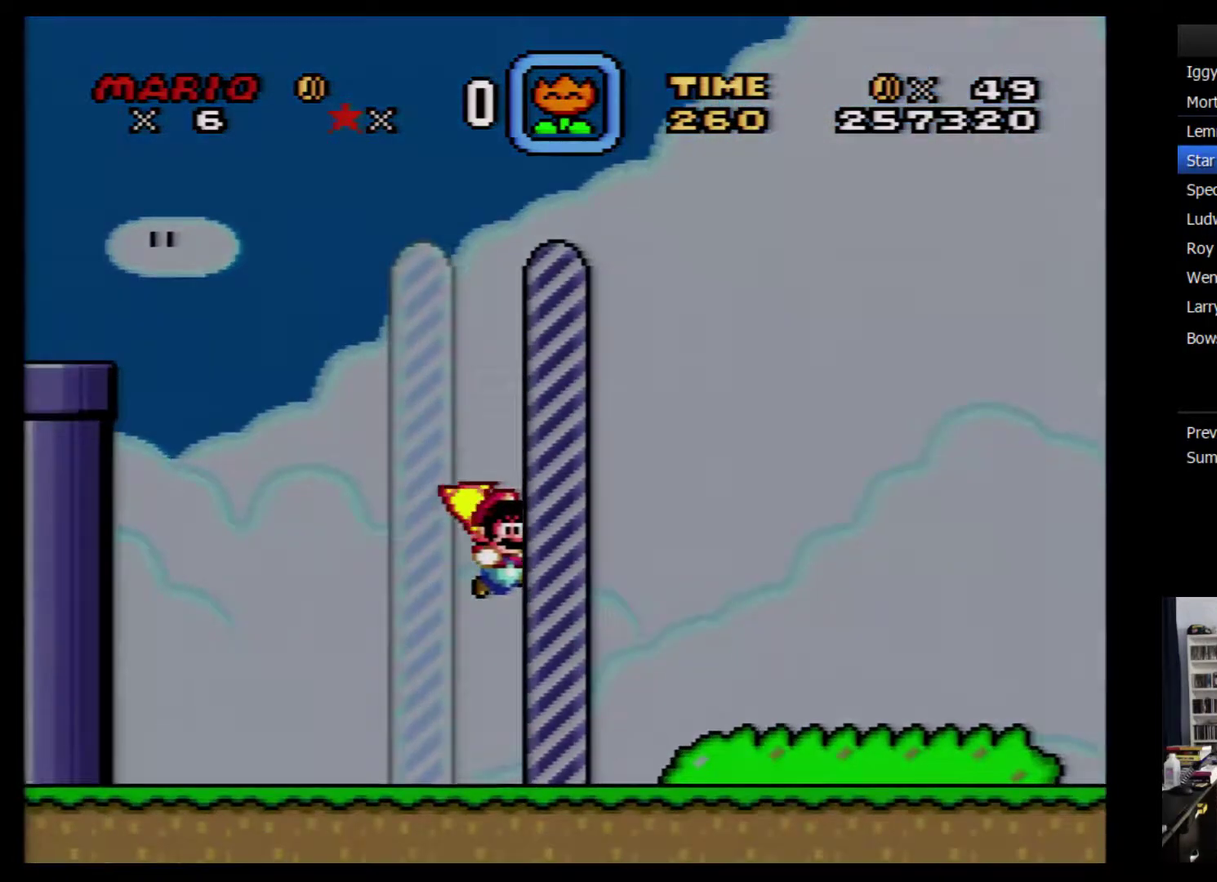
{"buttons": [], "events": []}
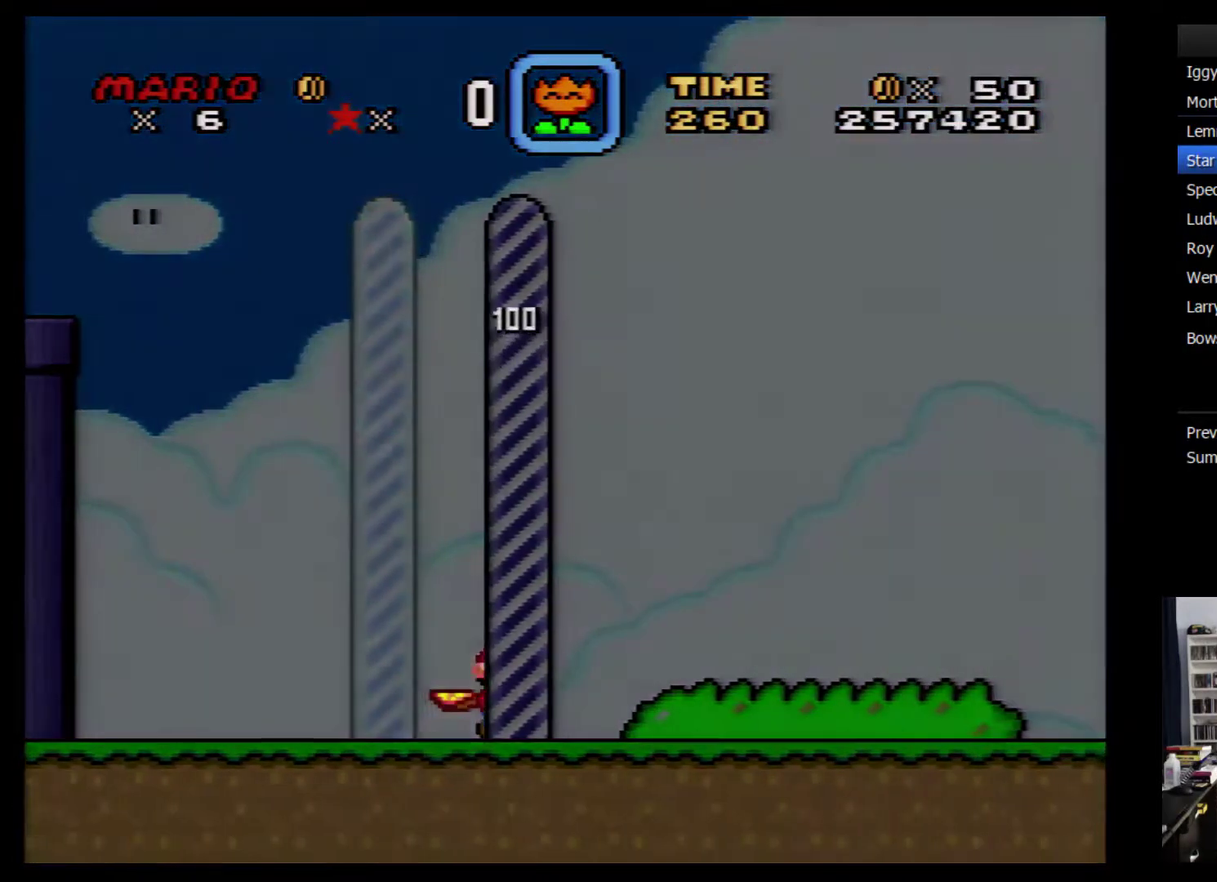
{"buttons": [], "events": [[317, "Y", "down"], [417, "Y", "up"]]}
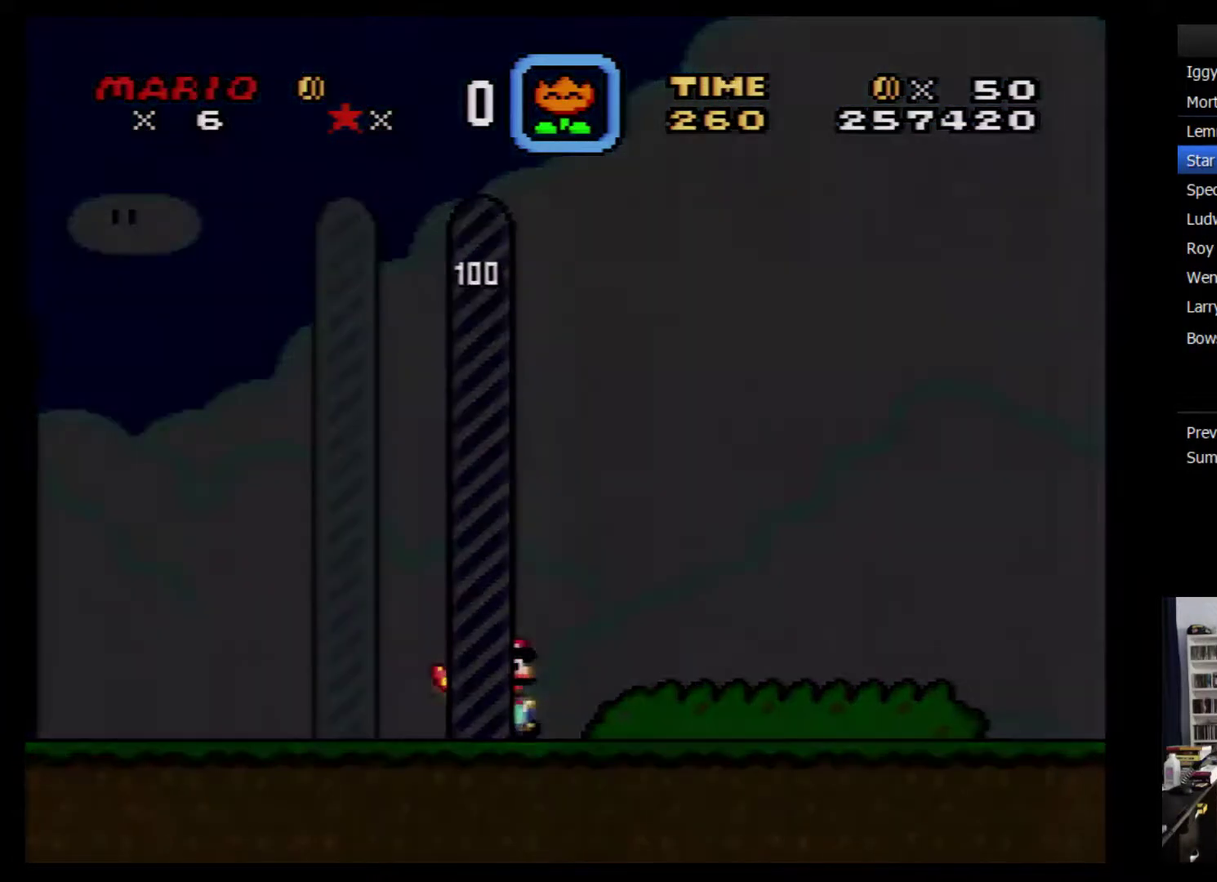
{"buttons": [], "events": []}
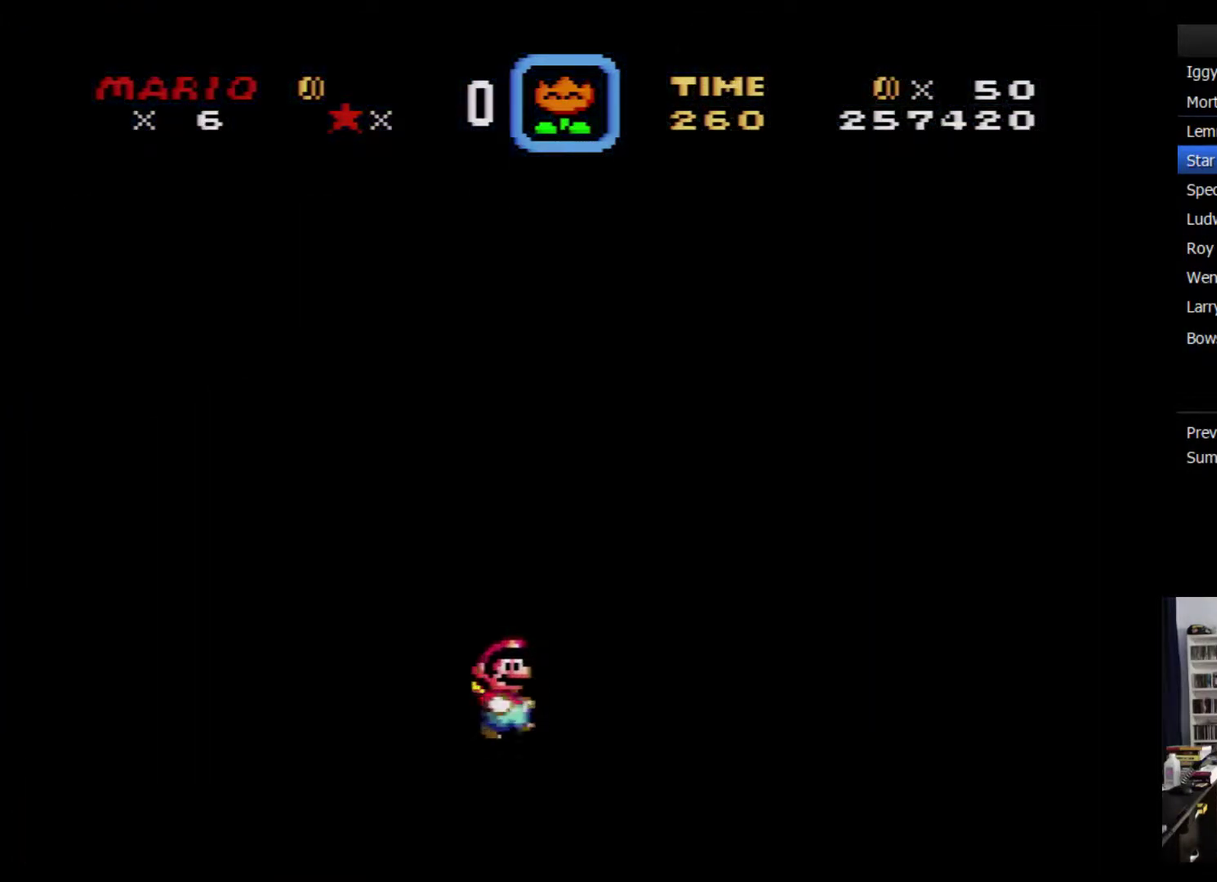
{"buttons": [], "events": [[100, "Y", "down"], [167, "B", "down"], [200, "Y", "up"], [233, "A", "down"], [250, "B", "up"], [283, "A", "up"]]}
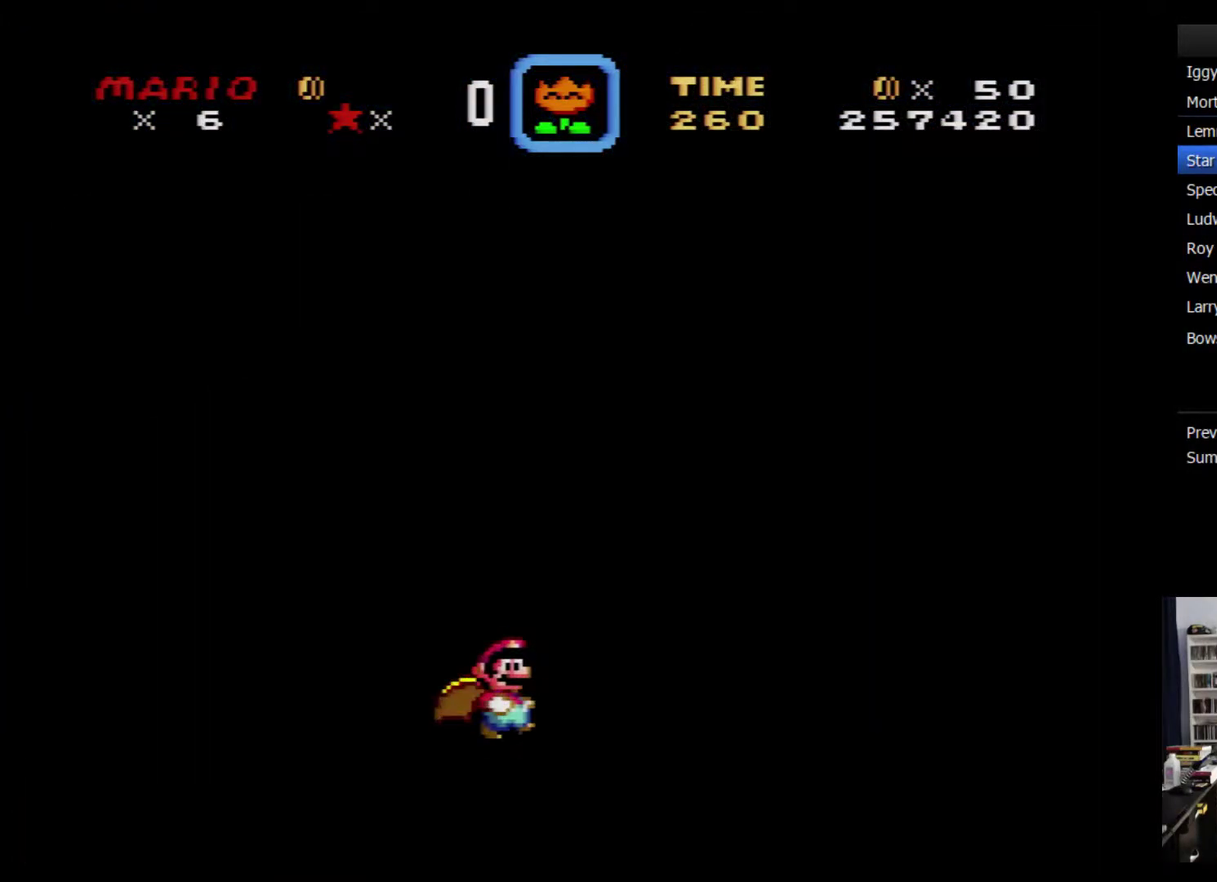
{"buttons": [], "events": [[100, "A", "down"], [200, "A", "up"]]}
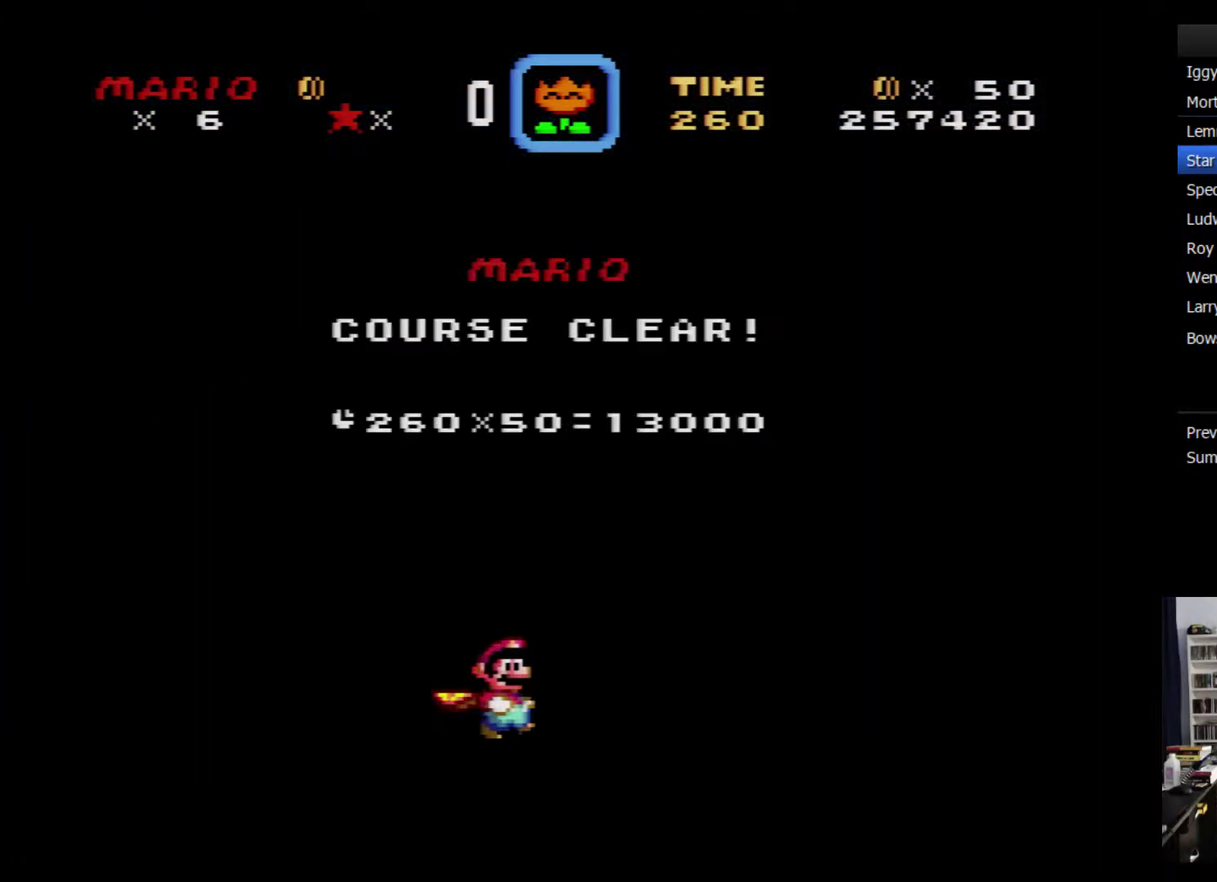
{"buttons": [], "events": [[33, "Y", "down"], [133, "Y", "up"]]}
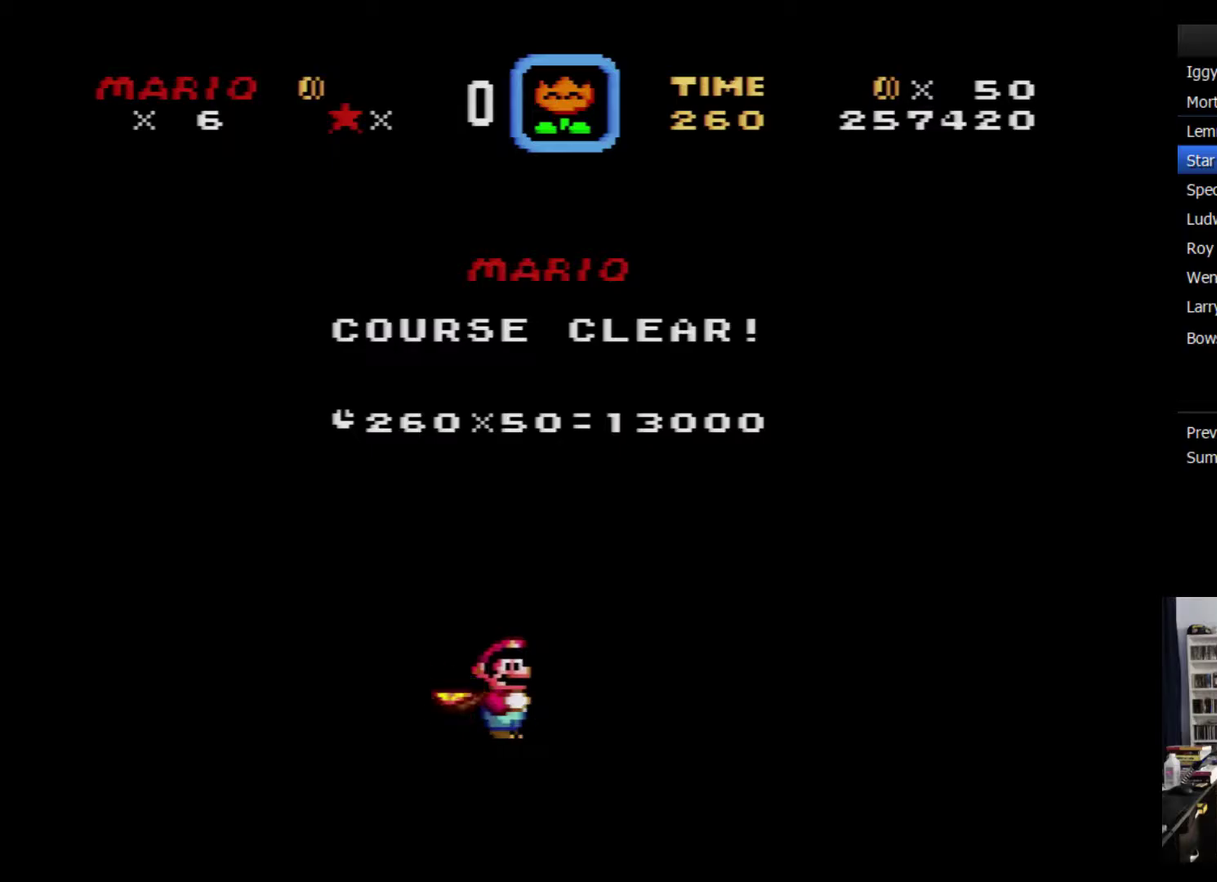
{"buttons": ["A"], "events": [[350, "B", "down"], [450, "A", "down"], [450, "B", "up"]]}
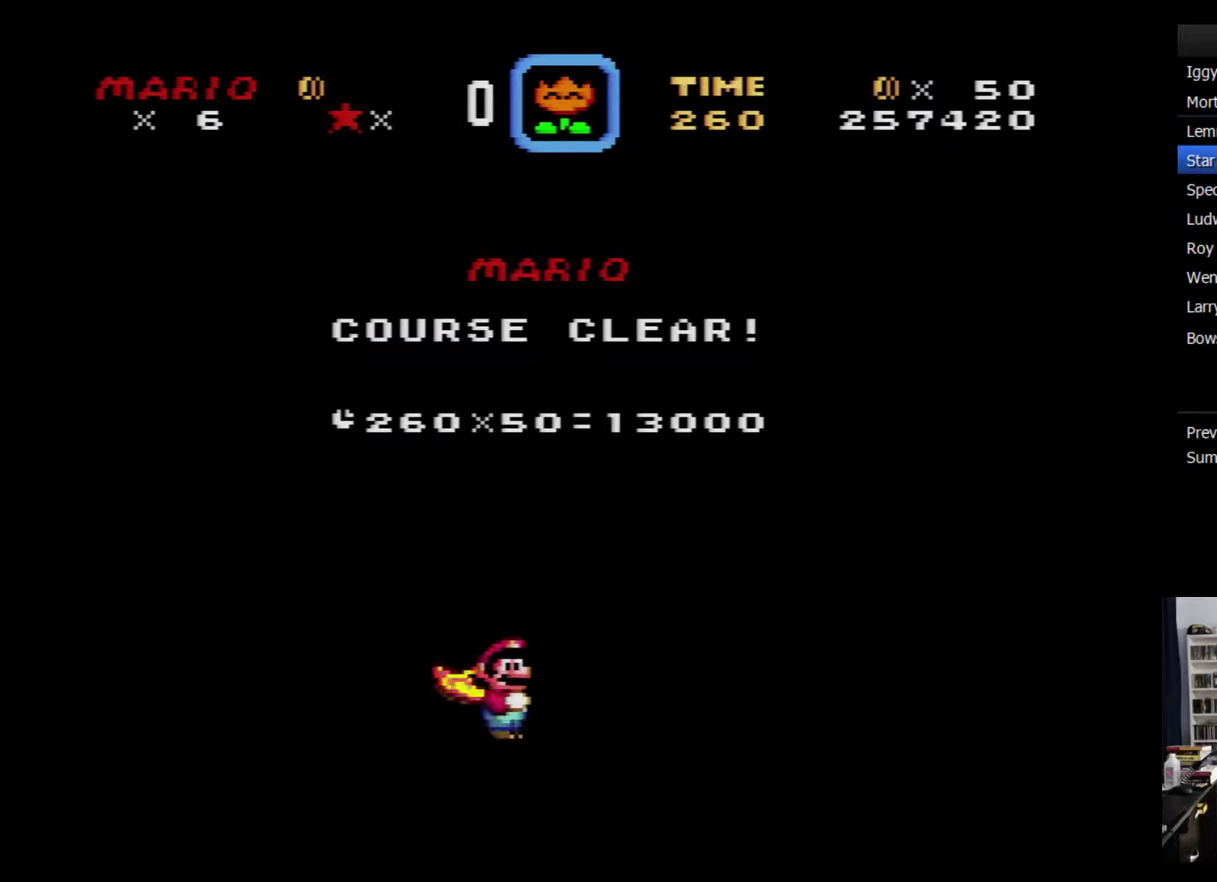
{"buttons": [], "events": [[50, "A", "up"], [300, "A", "down"], [350, "A", "up"]]}
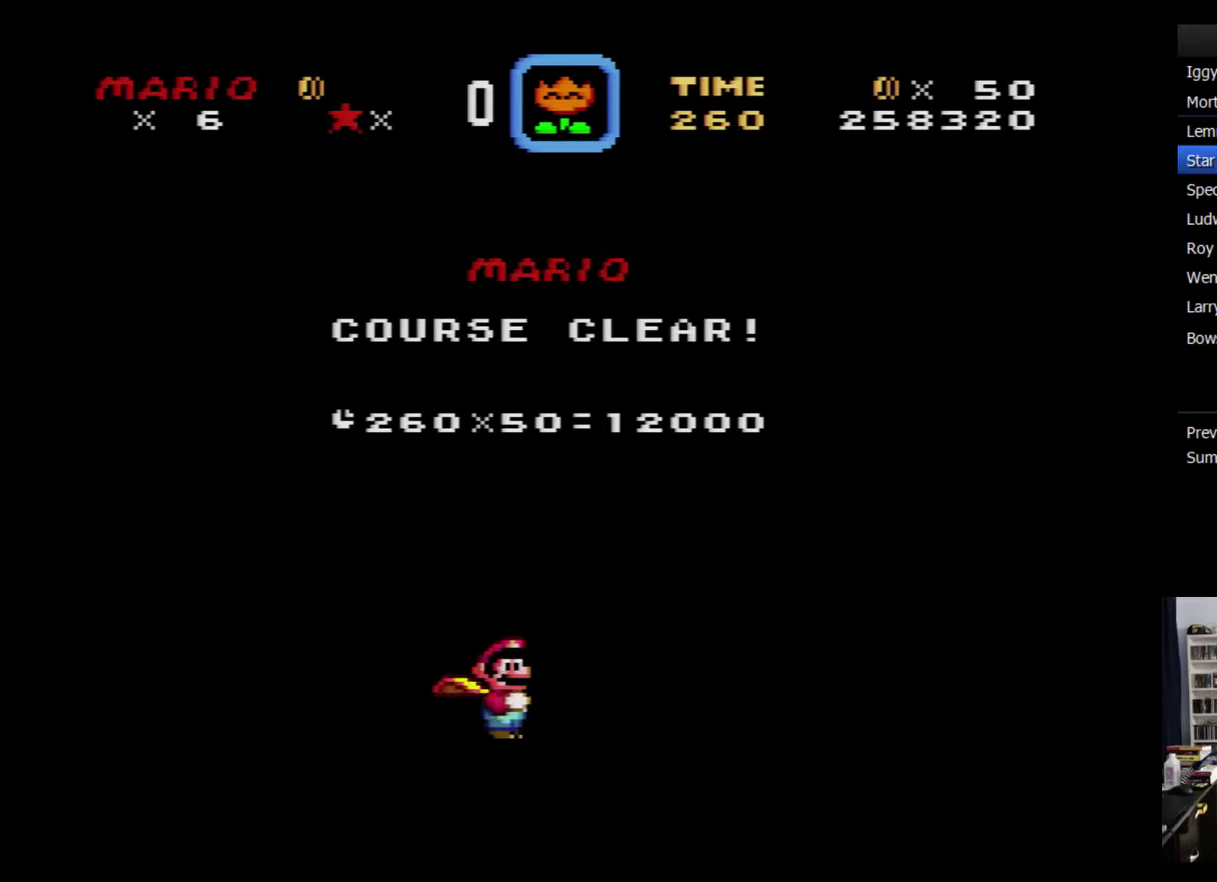
{"buttons": [], "events": [[217, "Y", "down"], [284, "Y", "up"]]}
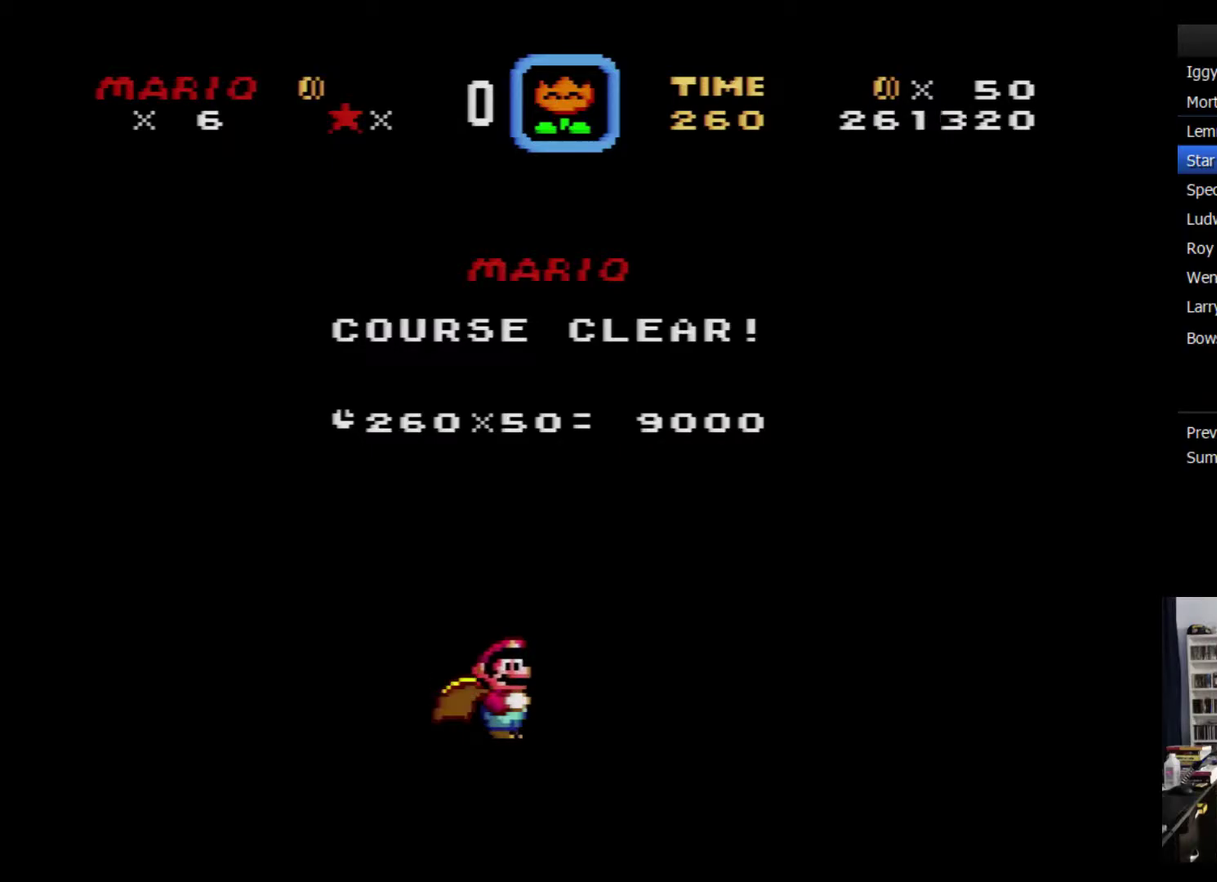
{"buttons": [], "events": [[100, "Y", "down"], [134, "B", "down"], [184, "Y", "up"], [217, "A", "down"], [250, "B", "up"], [317, "A", "up"]]}
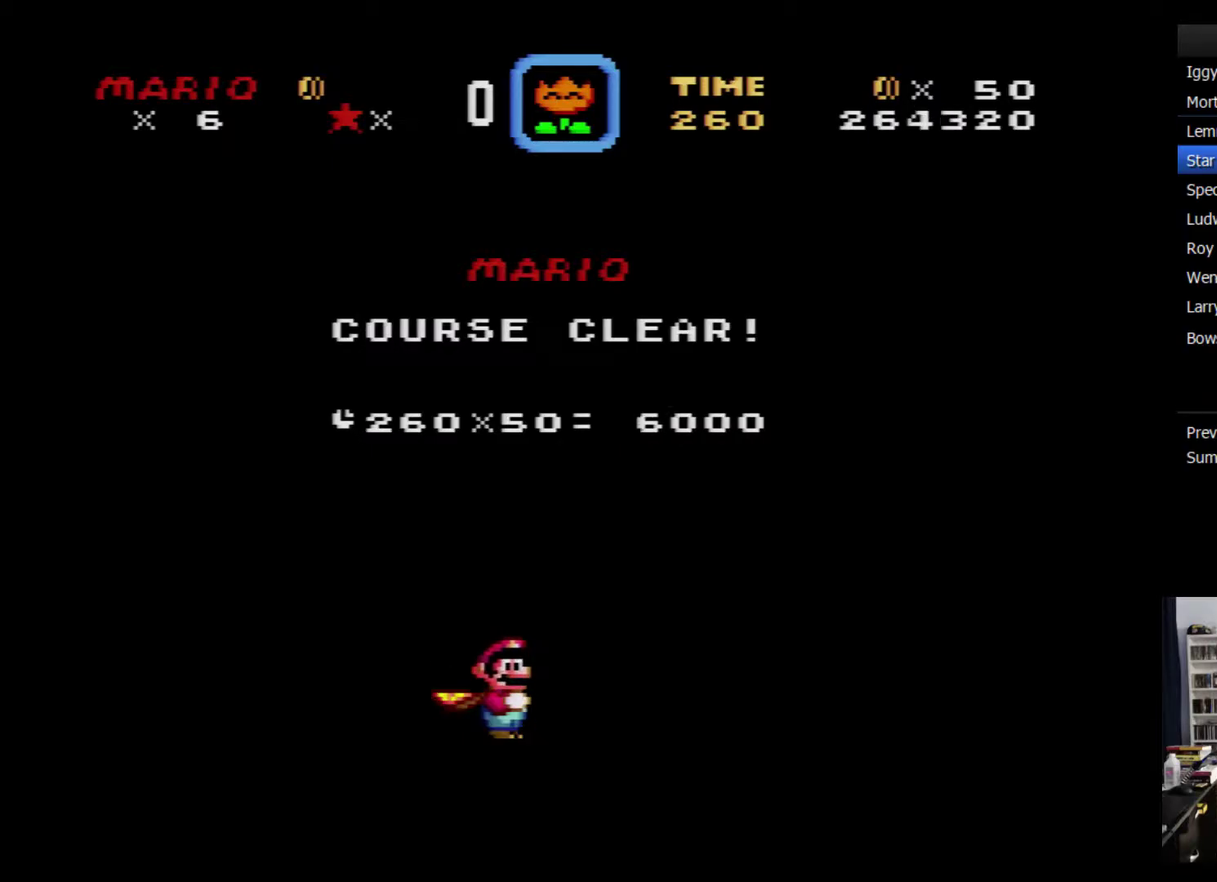
{"buttons": [], "events": [[117, "A", "down"], [184, "A", "up"]]}
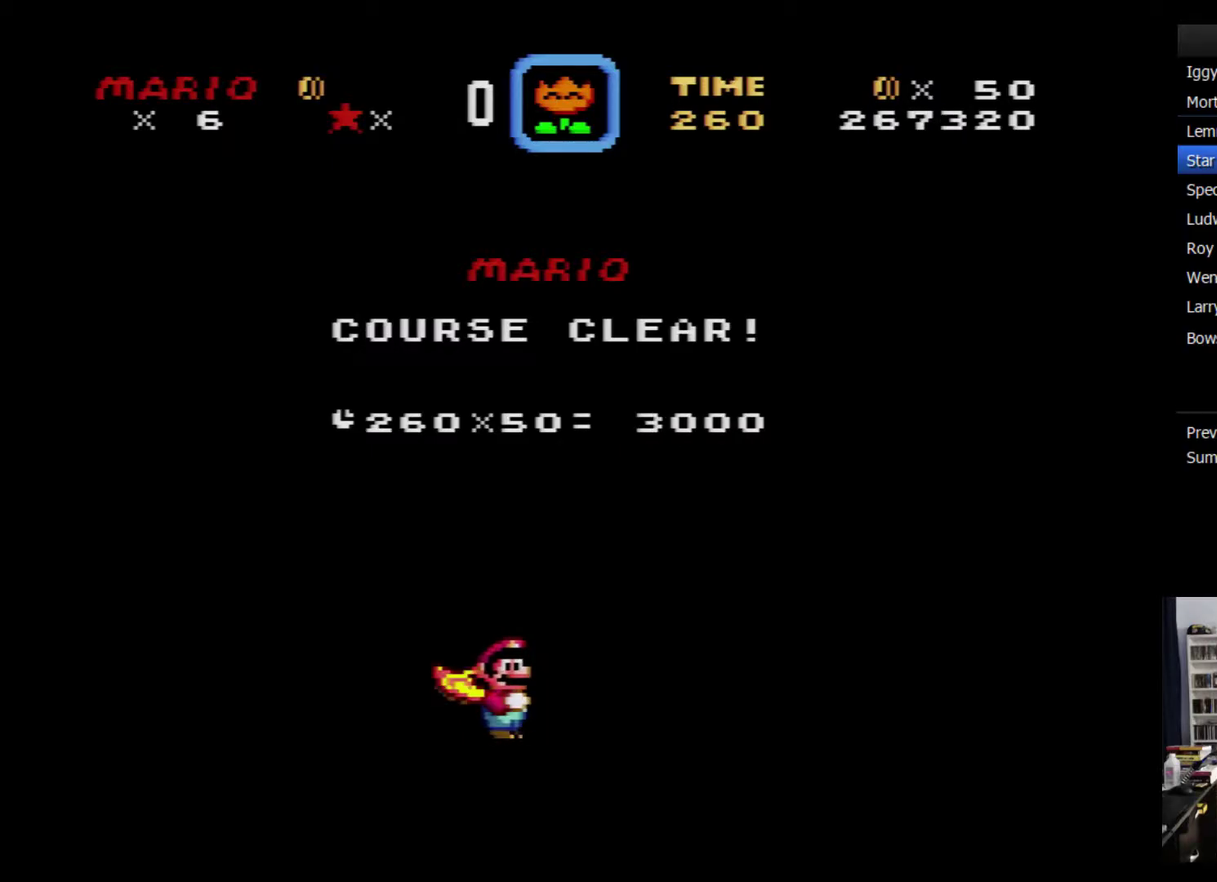
{"buttons": ["B"], "events": [[450, "B", "down"]]}
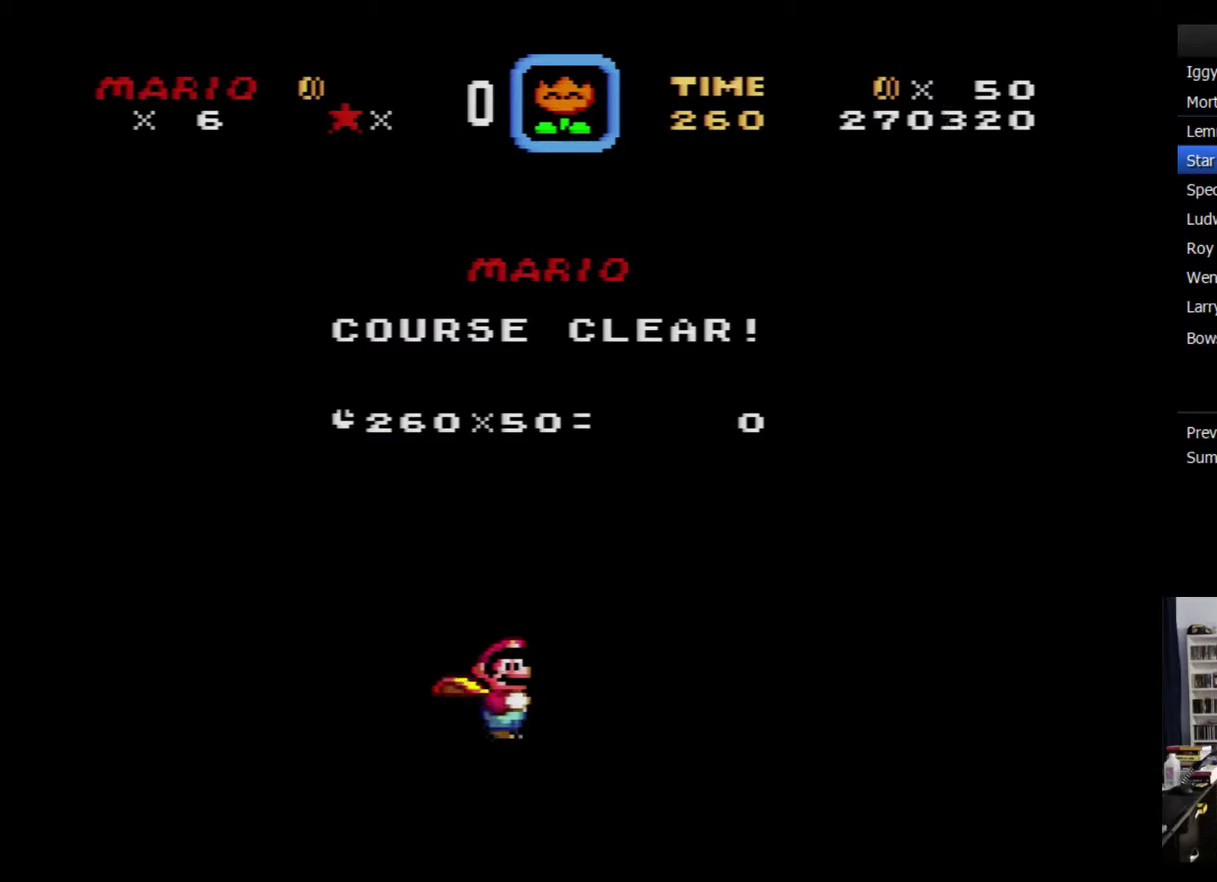
{"buttons": [], "events": [[17, "A", "down"], [50, "B", "up"], [84, "A", "up"], [400, "A", "down"], [450, "A", "up"]]}
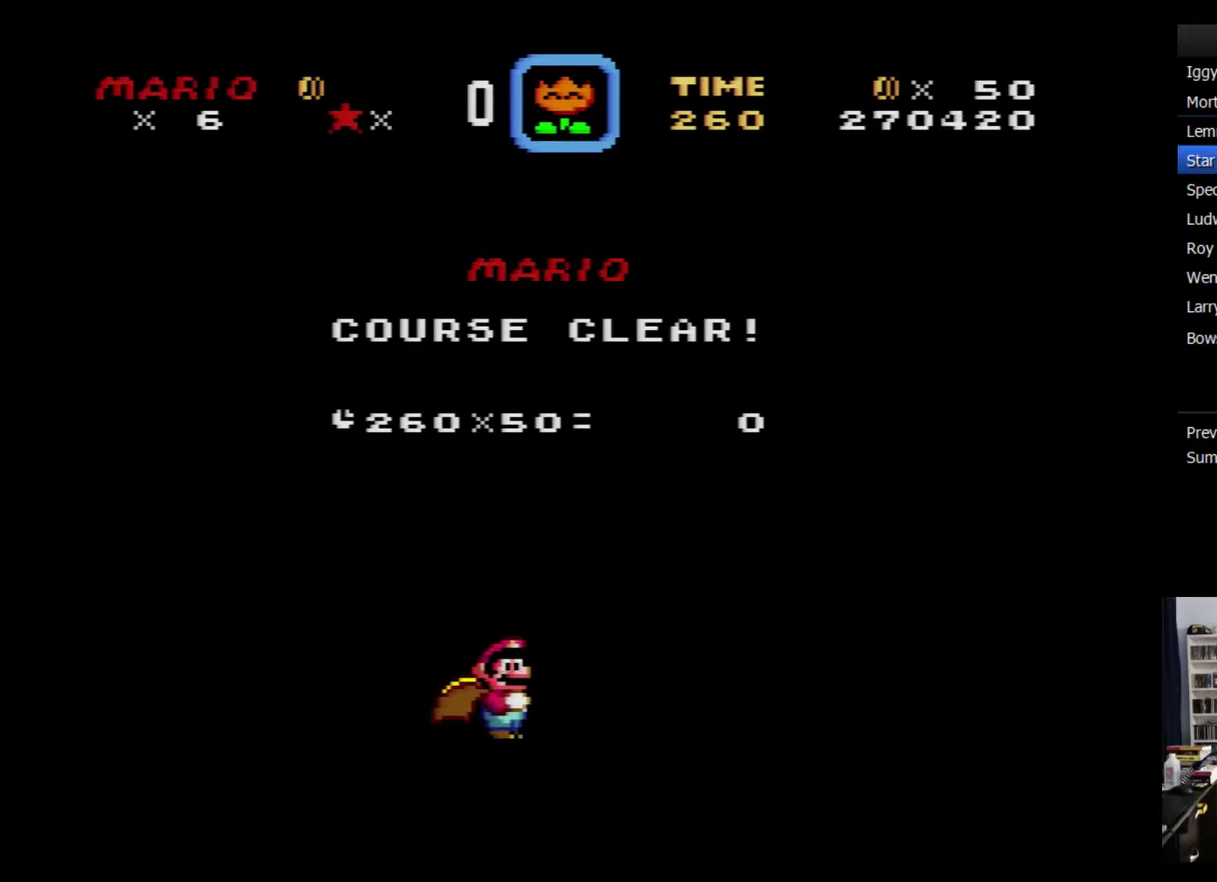
{"buttons": [], "events": [[267, "Y", "down"], [300, "B", "down"], [334, "Y", "up"], [367, "B", "up"]]}
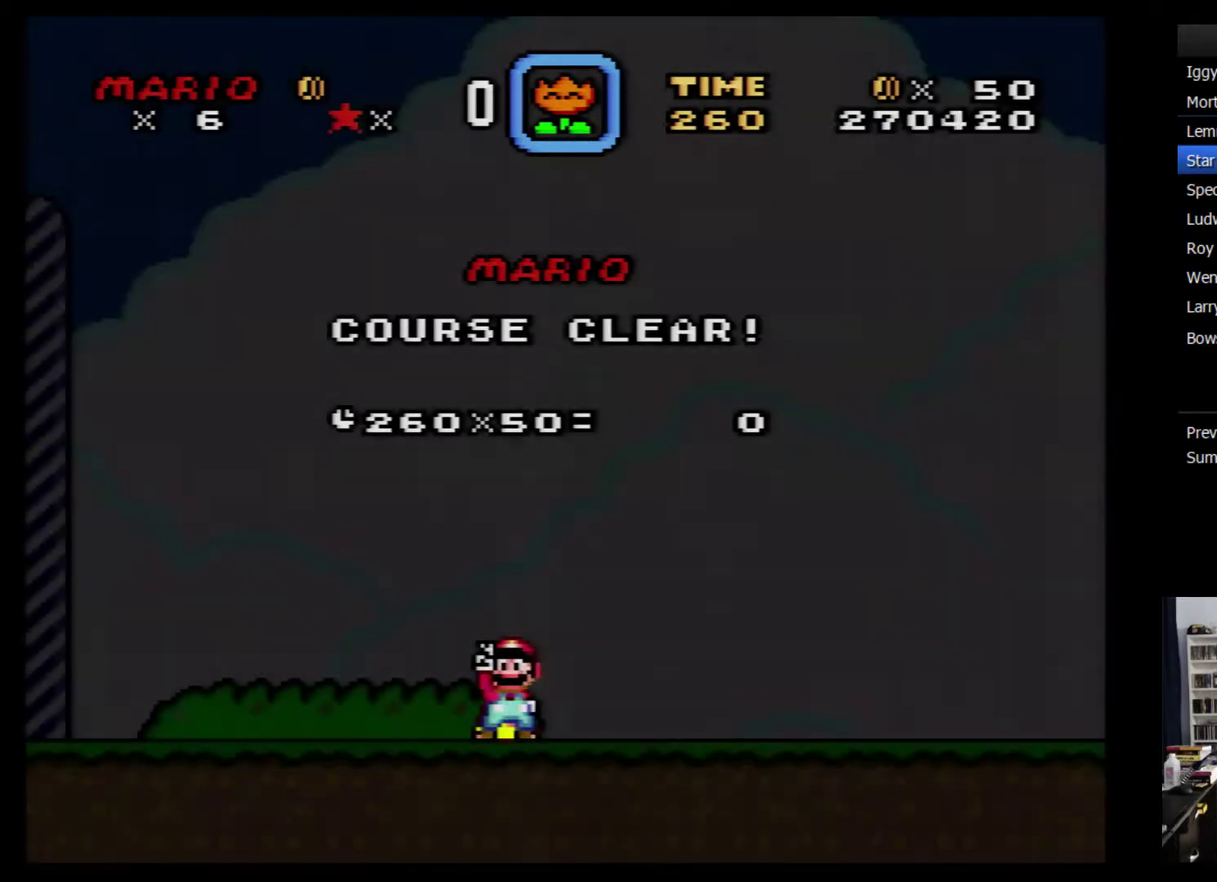
{"buttons": ["A"], "events": [[84, "A", "down"], [167, "A", "up"], [234, "A", "down"], [267, "A", "up"], [367, "A", "down"], [400, "A", "up"], [484, "A", "down"]]}
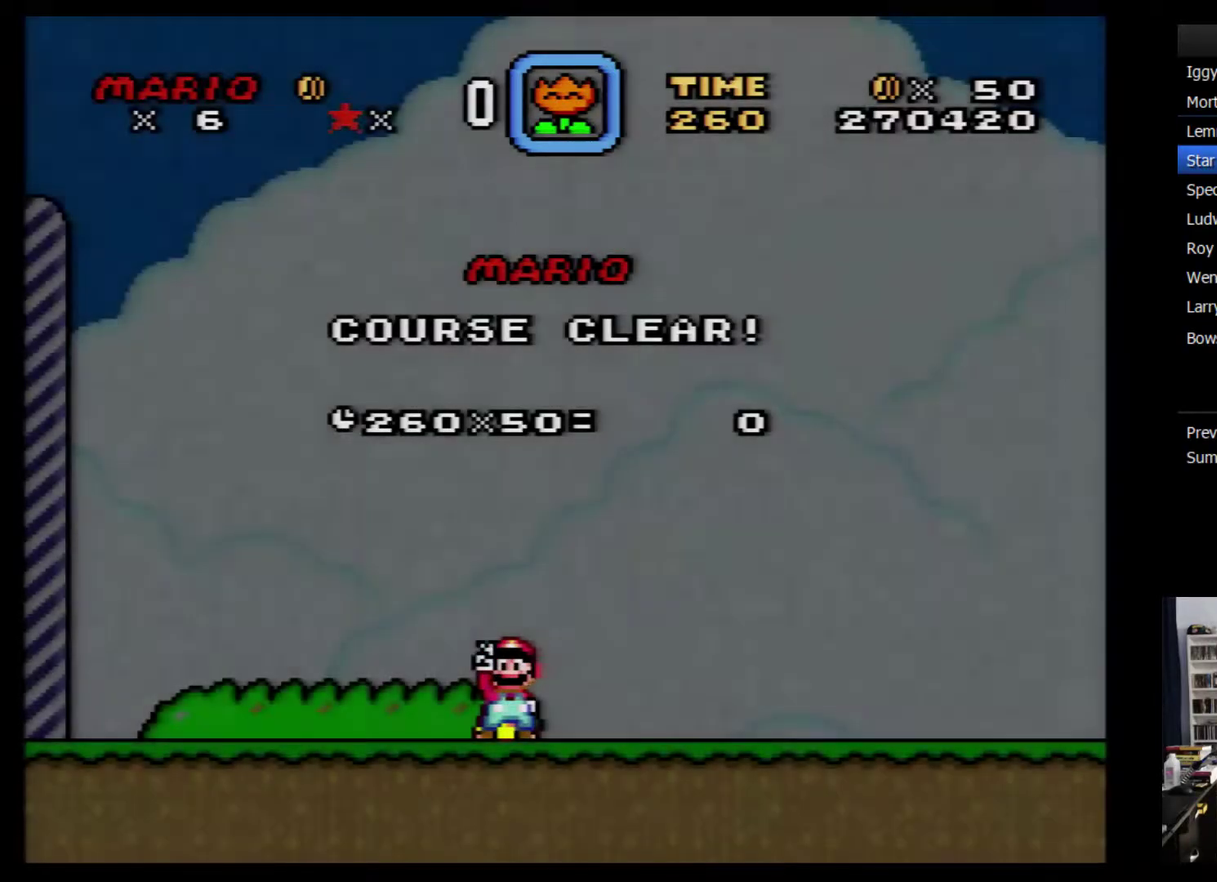
{"buttons": [], "events": [[17, "A", "up"], [117, "Y", "down"], [150, "B", "down"], [184, "A", "down"], [184, "Y", "up"], [200, "A", "up"], [200, "B", "up"], [267, "A", "down"], [334, "A", "up"], [400, "A", "down"], [483, "A", "up"]]}
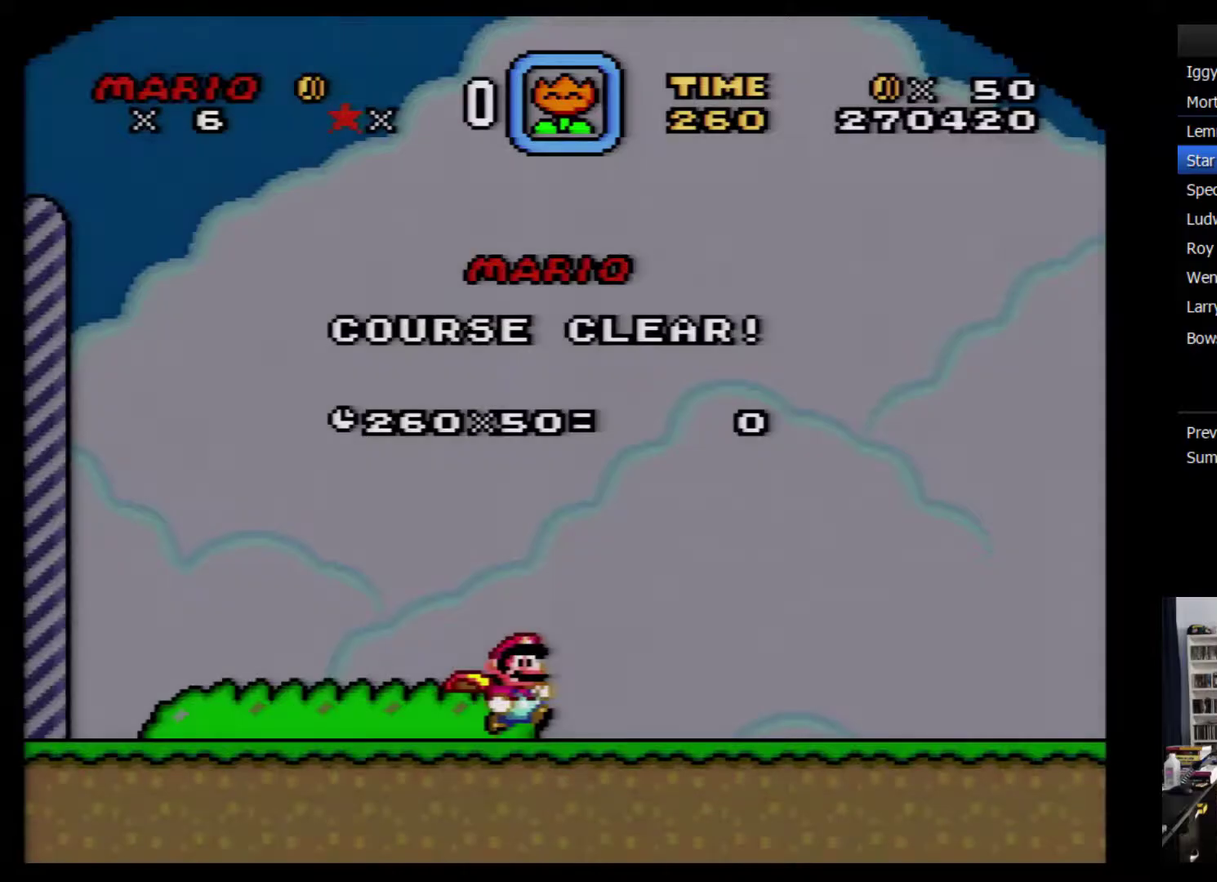
{"buttons": ["A"], "events": [[50, "A", "down"], [200, "A", "up"], [267, "A", "down"]]}
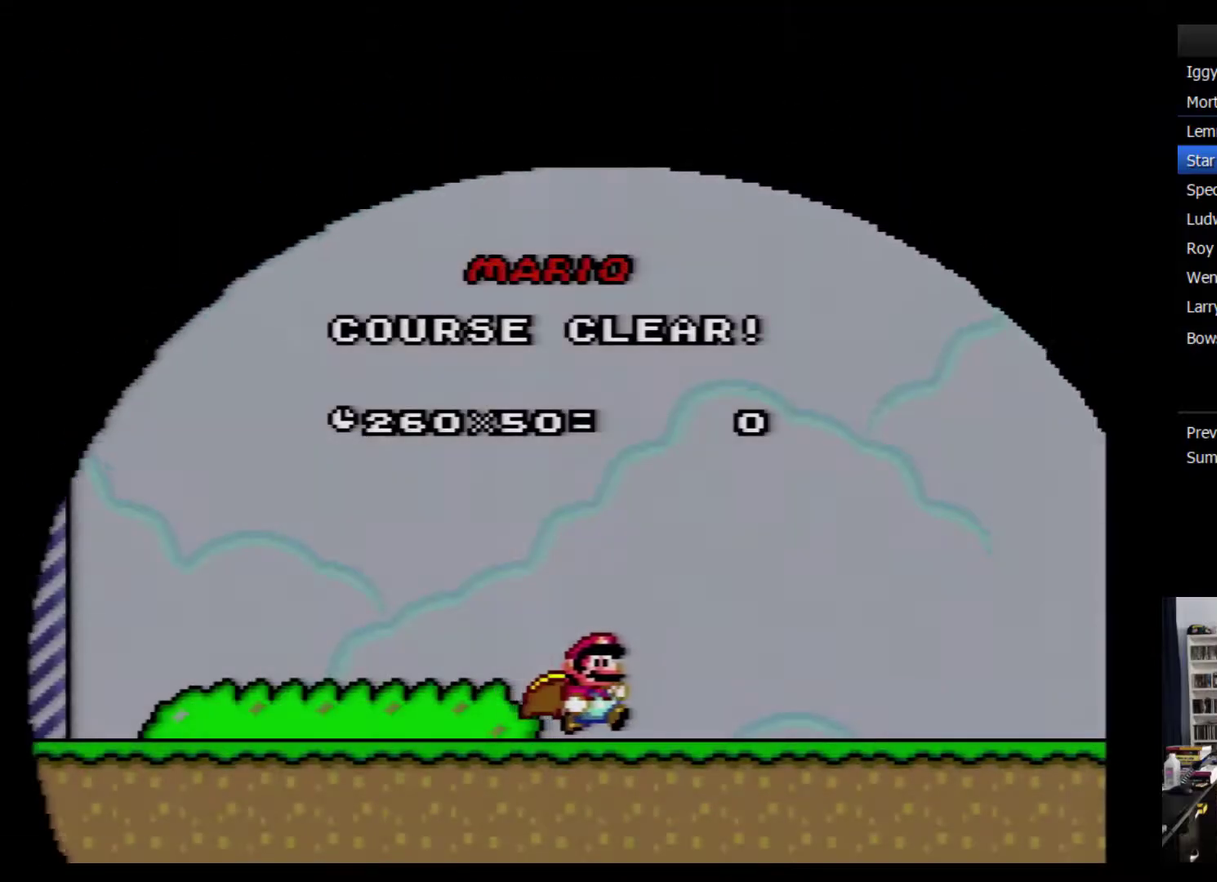
{"buttons": ["A"], "events": [[83, "A", "up"], [333, "B", "down"], [400, "B", "up"], [483, "A", "down"]]}
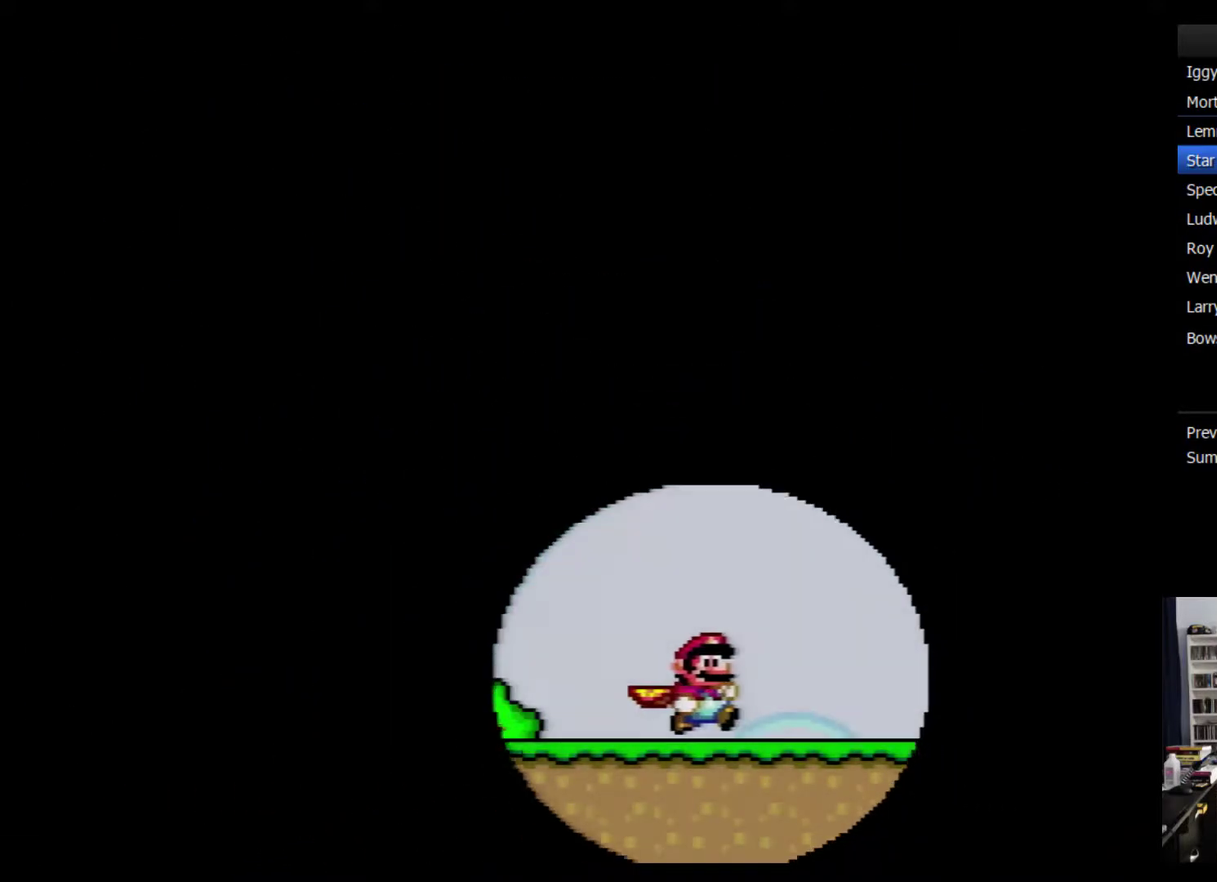
{"buttons": [], "events": [[83, "A", "up"]]}
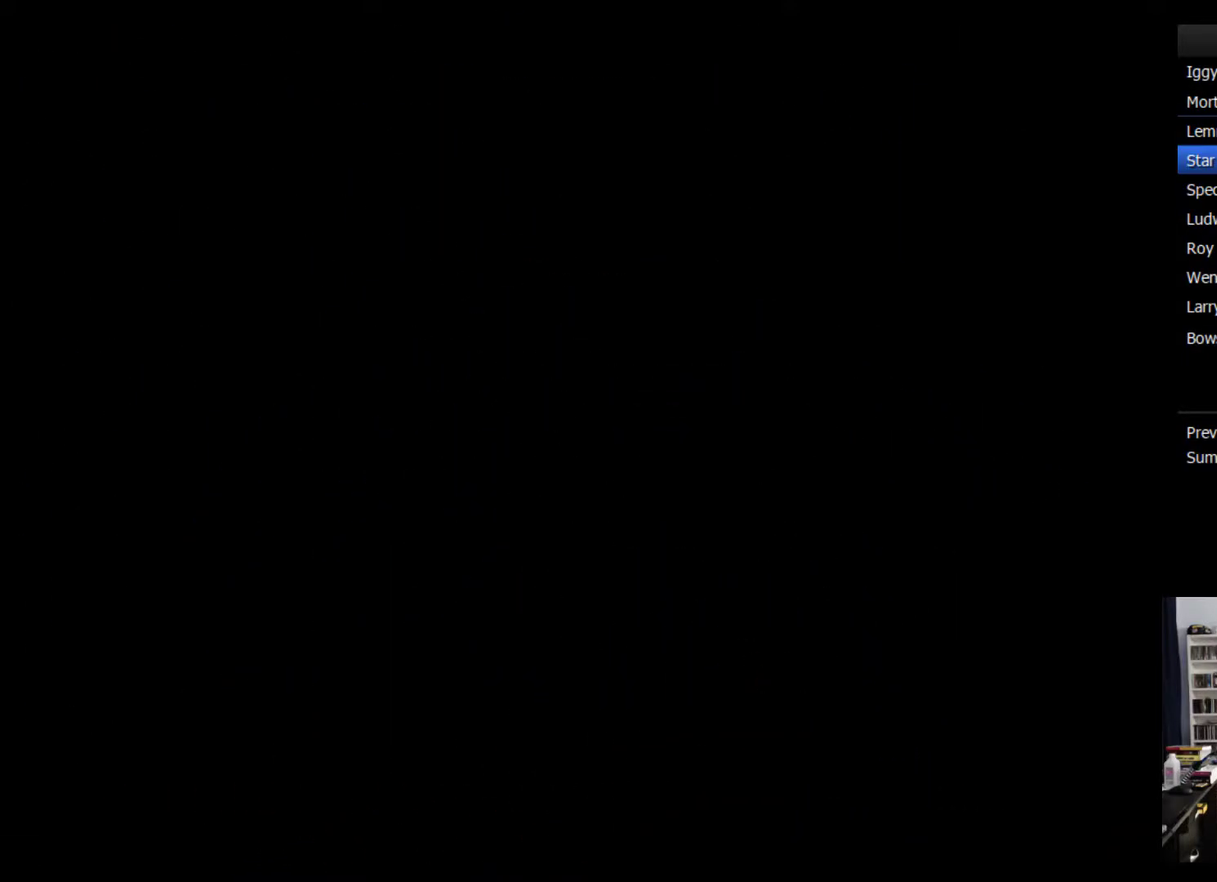
{"buttons": [], "events": []}
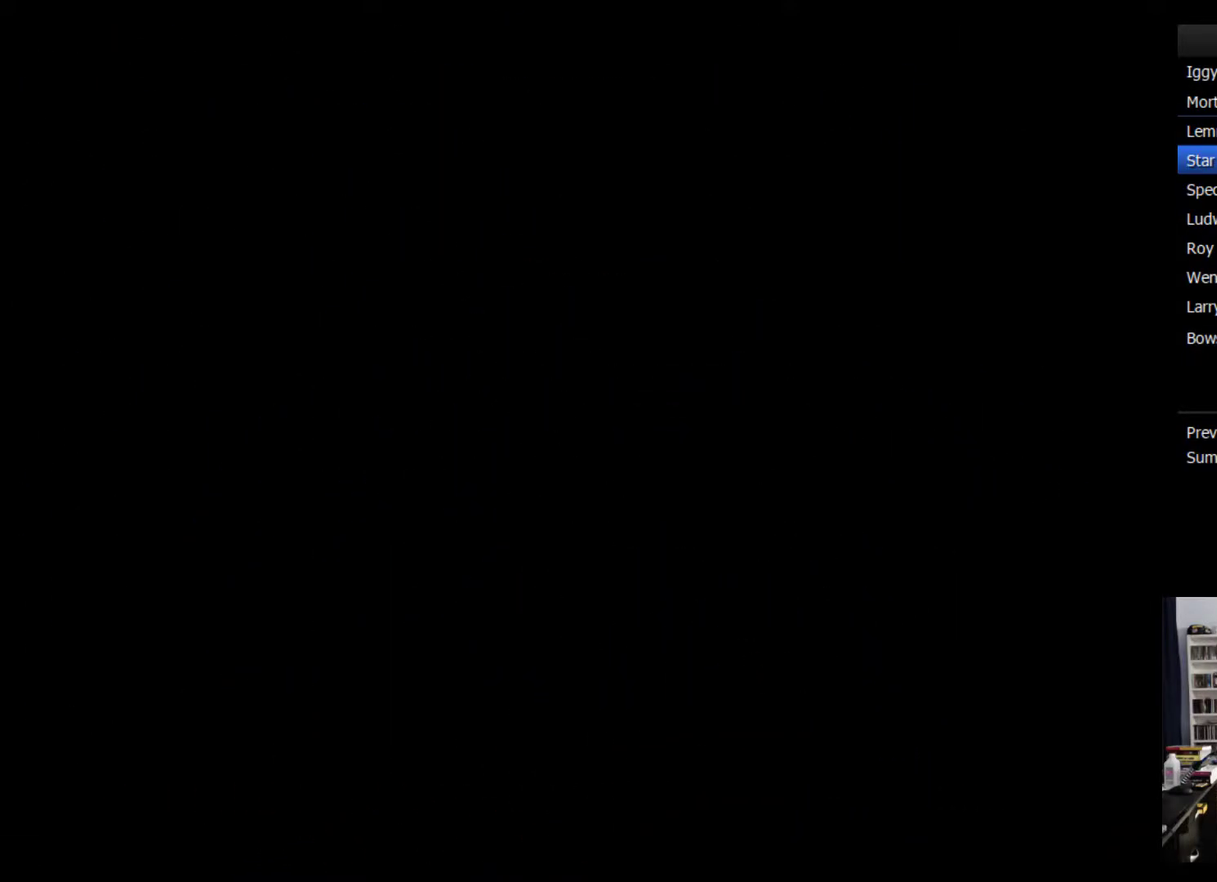
{"buttons": ["A"], "events": [[500, "A", "down"]]}